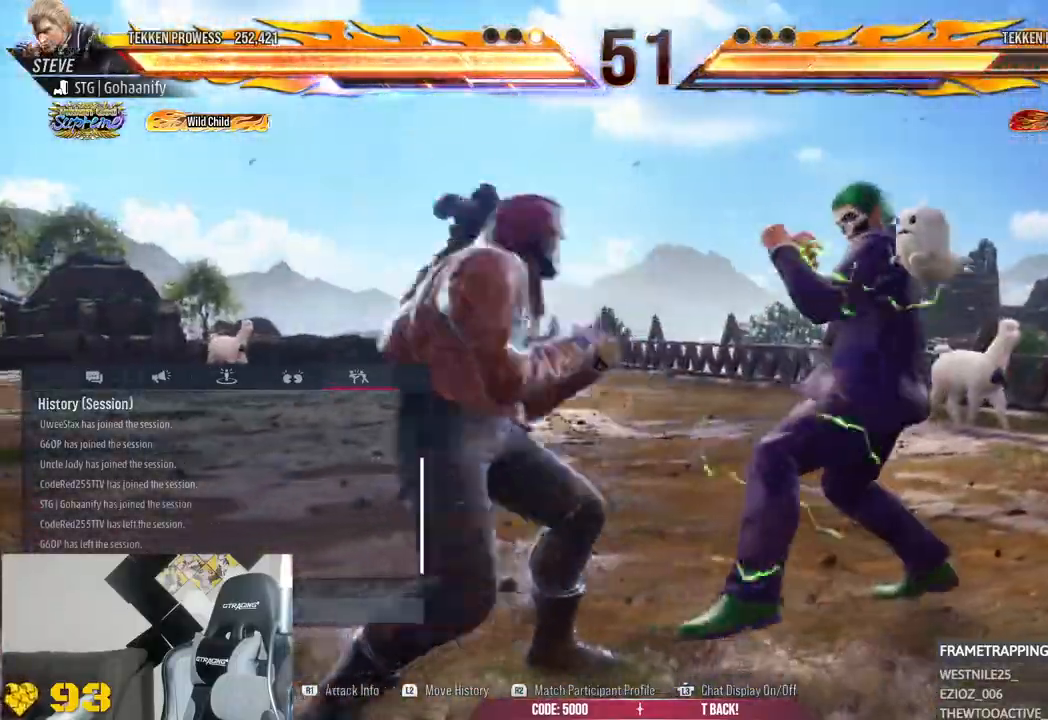
Gameplay with a controller (PlayStation layout); each line is a JSON object with the inputs held at the frame after it (dt_ms = milliseconds from this image to that frame). "events" lists button and stick changes between this image and that frame as [ms after this image, input, new state], when the widget could be followed in between.
{"dt_ms": 500, "buttons": [], "left_stick": "center", "right_stick": "center", "events": []}
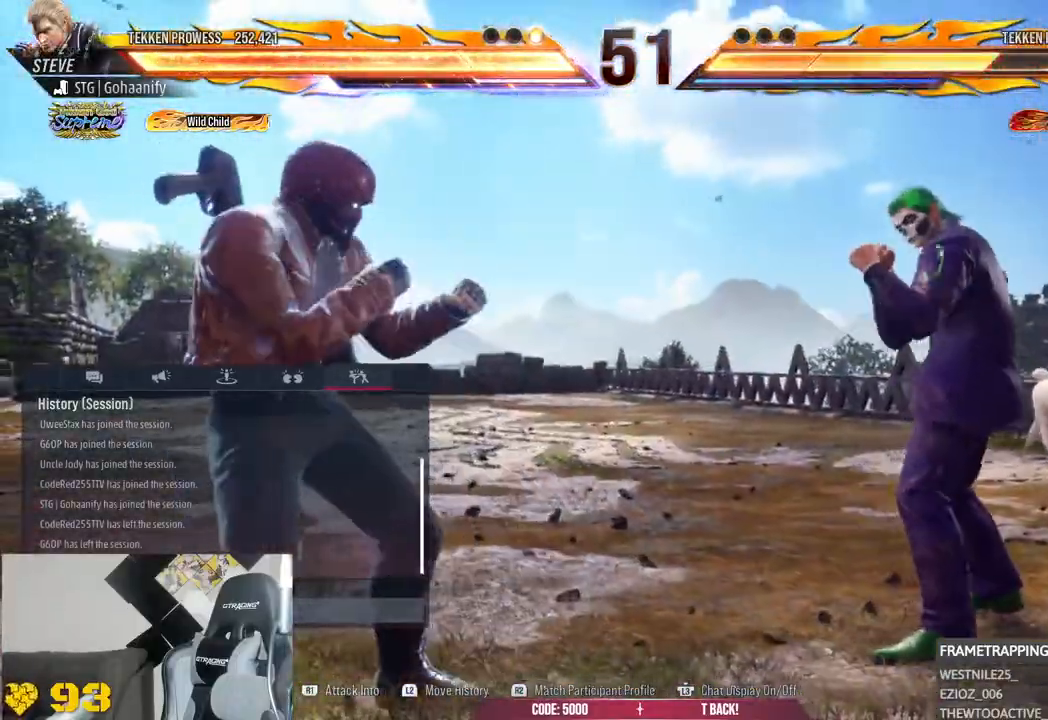
{"dt_ms": 500, "buttons": [], "left_stick": "center", "right_stick": "center", "events": []}
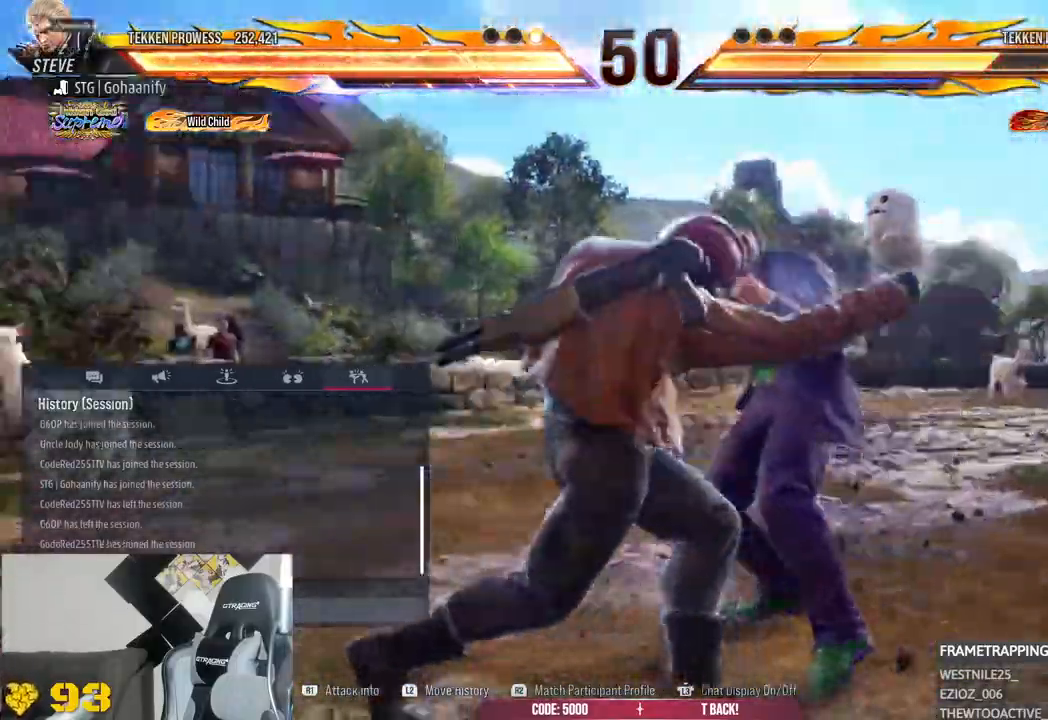
{"dt_ms": 500, "buttons": [], "left_stick": "center", "right_stick": "center", "events": []}
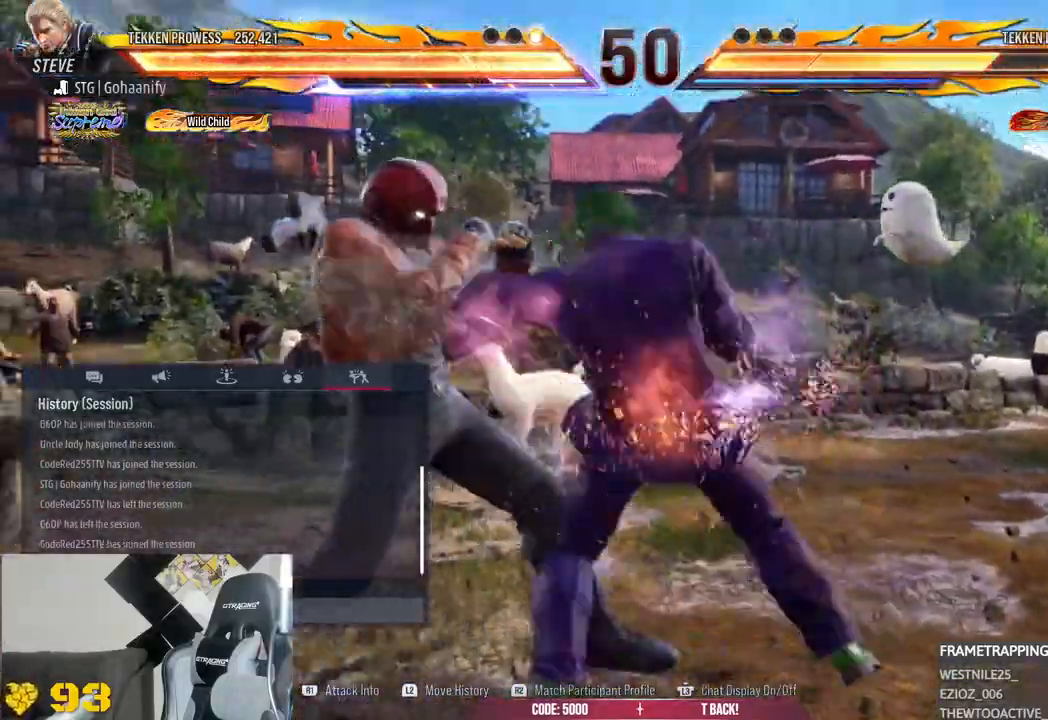
{"dt_ms": 500, "buttons": [], "left_stick": "center", "right_stick": "center", "events": []}
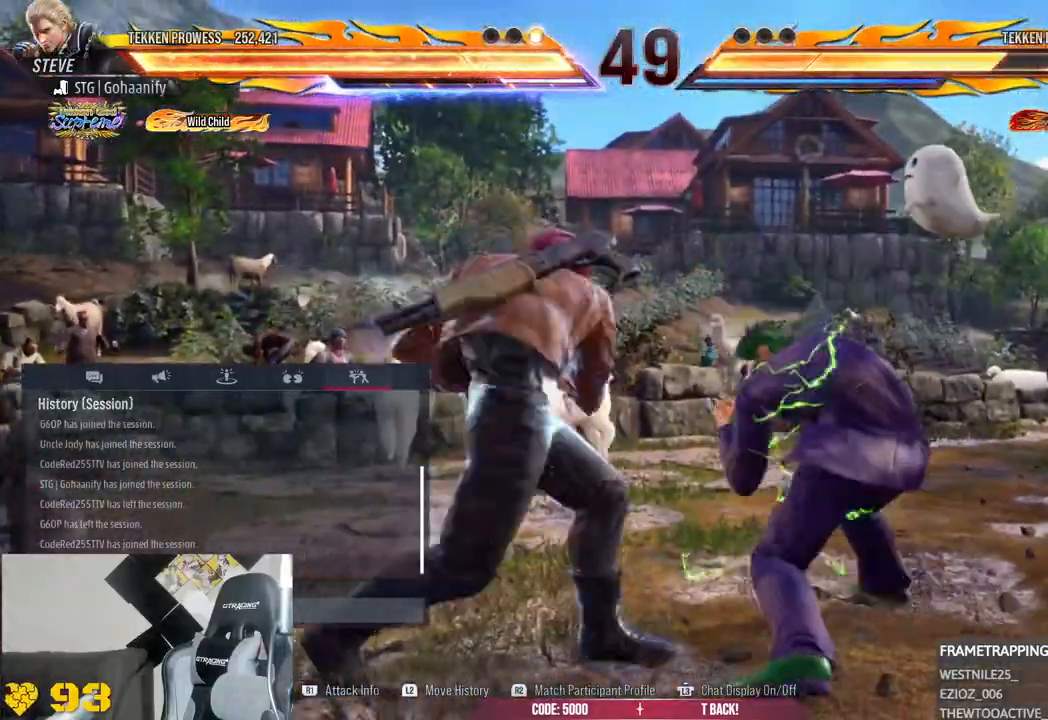
{"dt_ms": 500, "buttons": [], "left_stick": "center", "right_stick": "center", "events": [[267, "right_stick", "down"], [417, "right_stick", "center"]]}
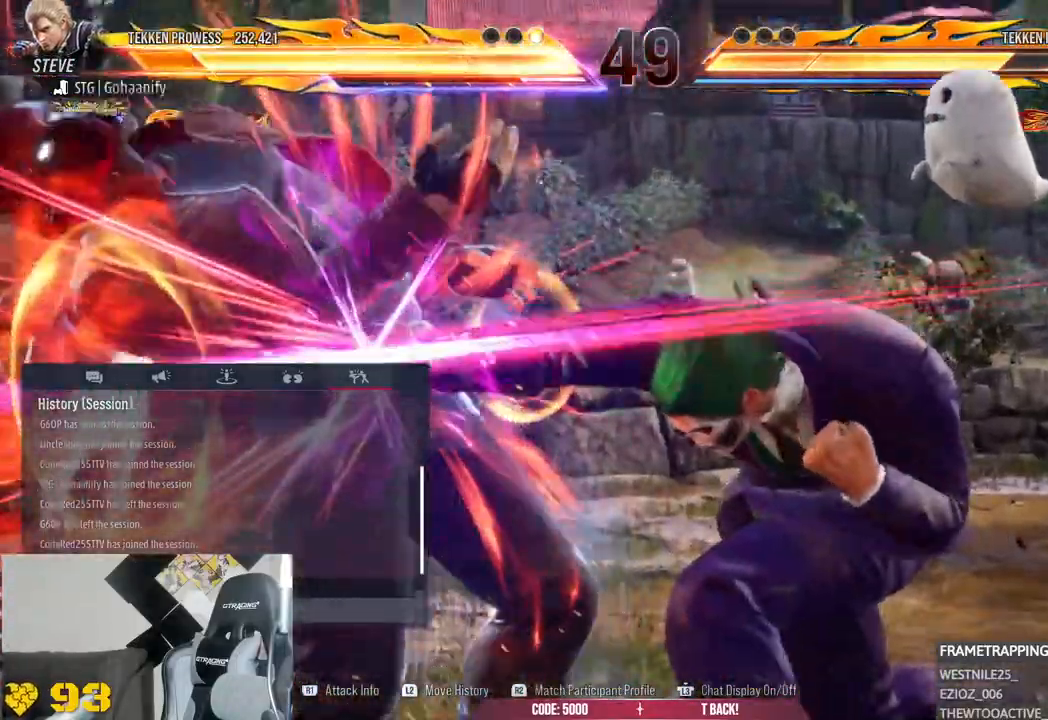
{"dt_ms": 500, "buttons": [], "left_stick": "center", "right_stick": "down", "events": [[200, "right_stick", "down"]]}
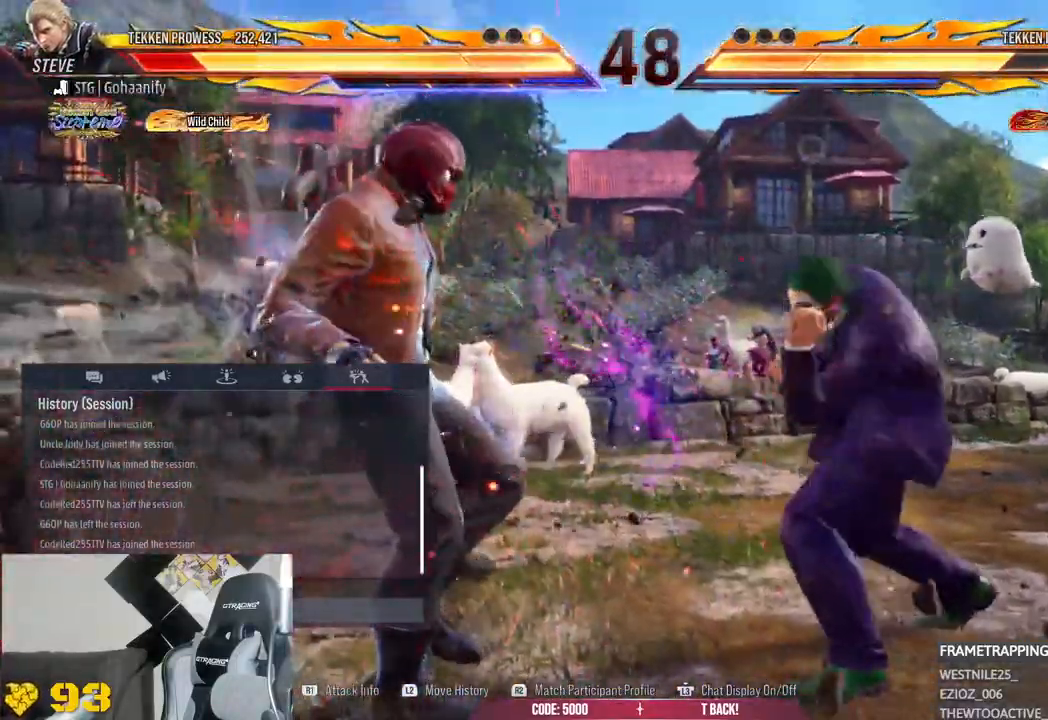
{"dt_ms": 500, "buttons": [], "left_stick": "center", "right_stick": "center", "events": [[67, "right_stick", "center"]]}
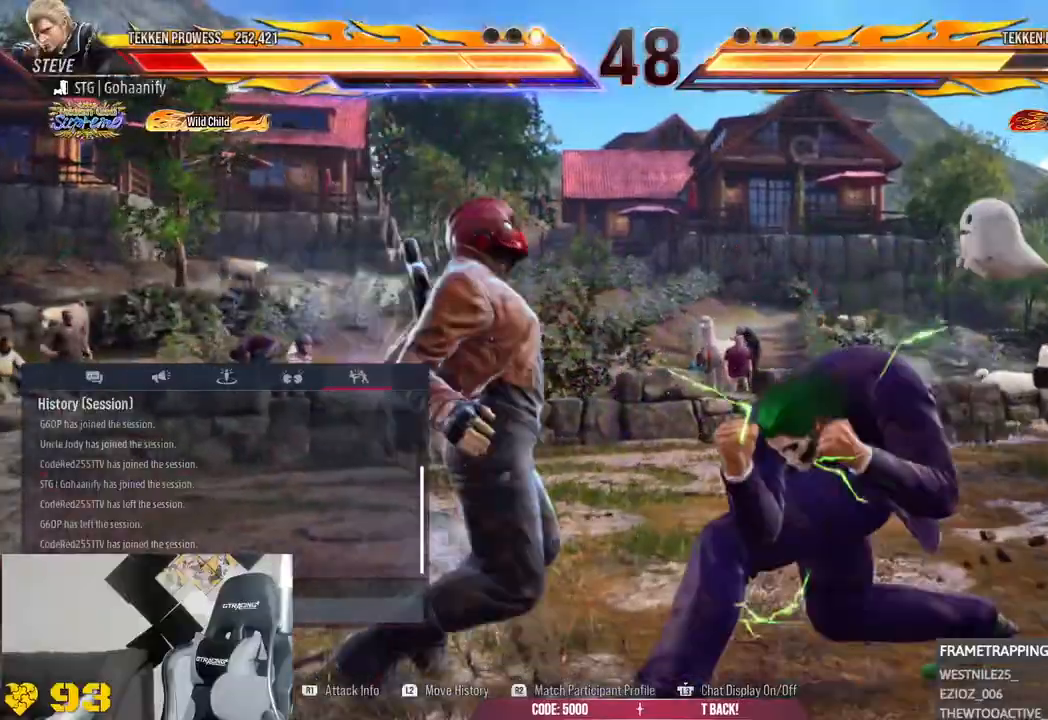
{"dt_ms": 500, "buttons": [], "left_stick": "center", "right_stick": "center", "events": []}
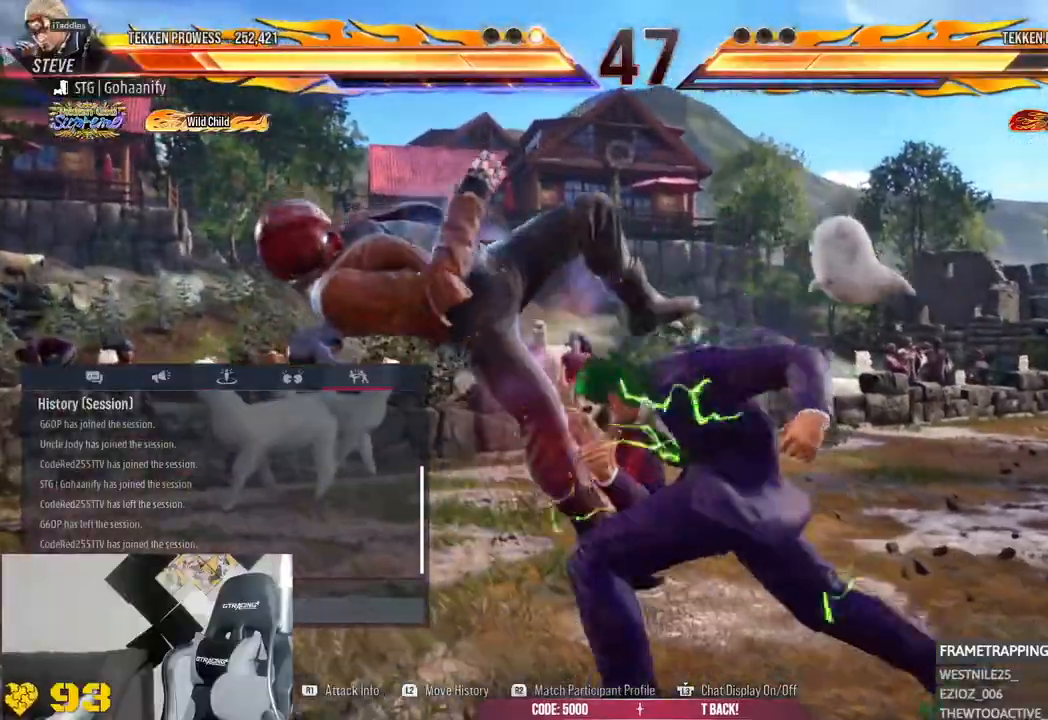
{"dt_ms": 500, "buttons": [], "left_stick": "center", "right_stick": "center", "events": []}
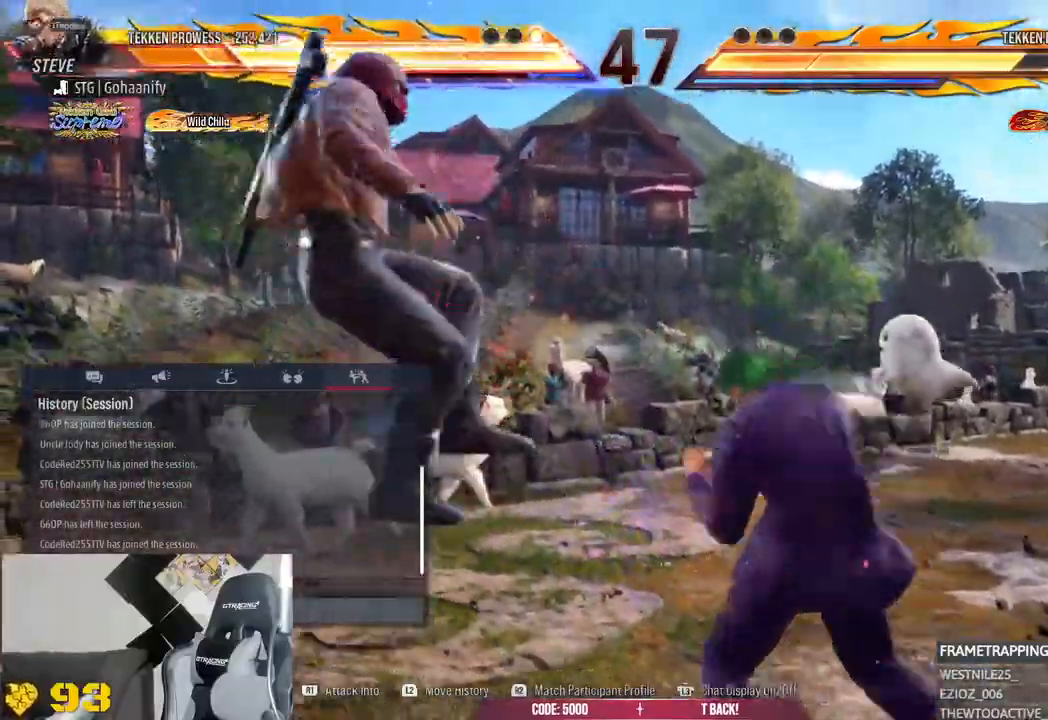
{"dt_ms": 1000, "buttons": [], "left_stick": "center", "right_stick": "center"}
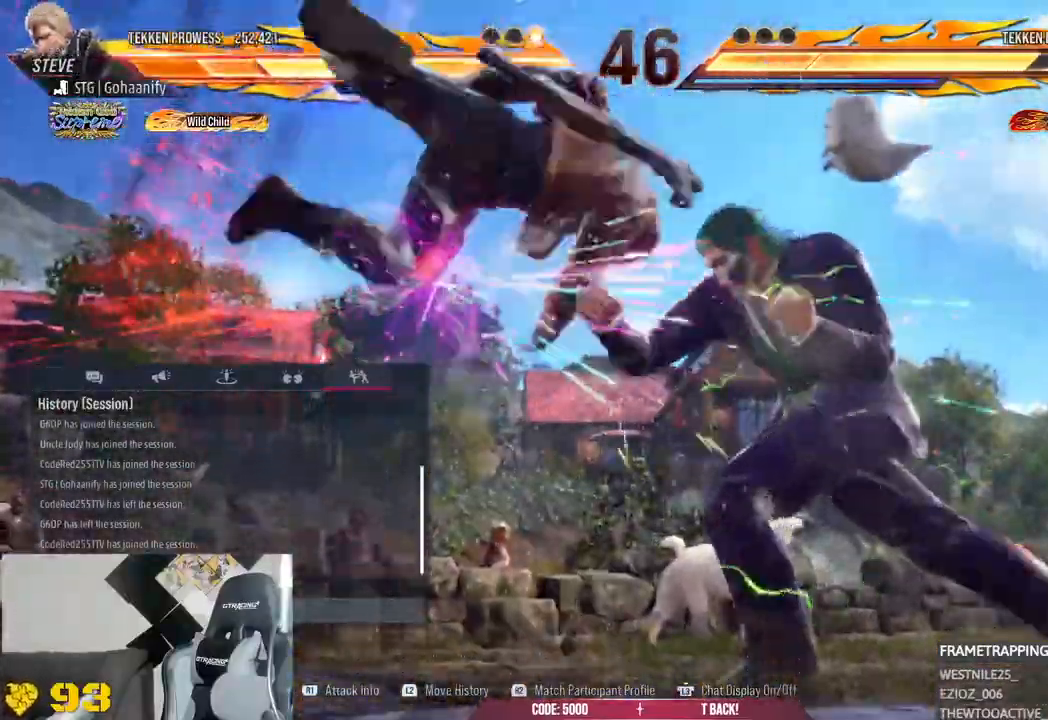
{"dt_ms": 500, "buttons": [], "left_stick": "center", "right_stick": "center", "events": []}
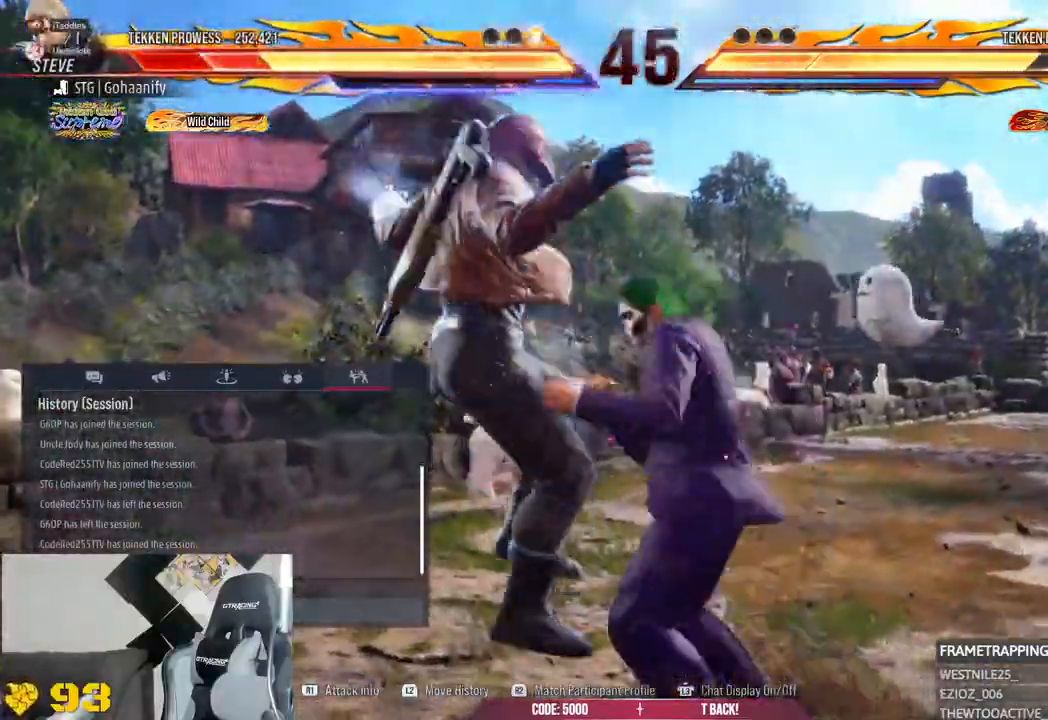
{"dt_ms": 500, "buttons": [], "left_stick": "center", "right_stick": "center", "events": []}
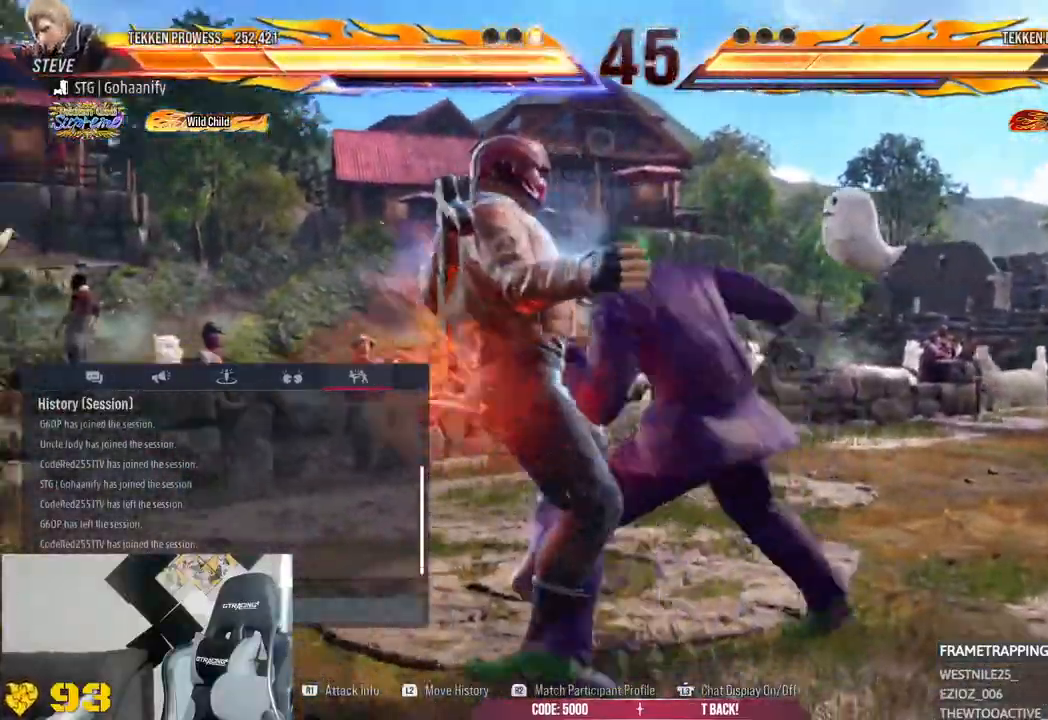
{"dt_ms": 500, "buttons": ["R2"], "left_stick": "center", "right_stick": "center"}
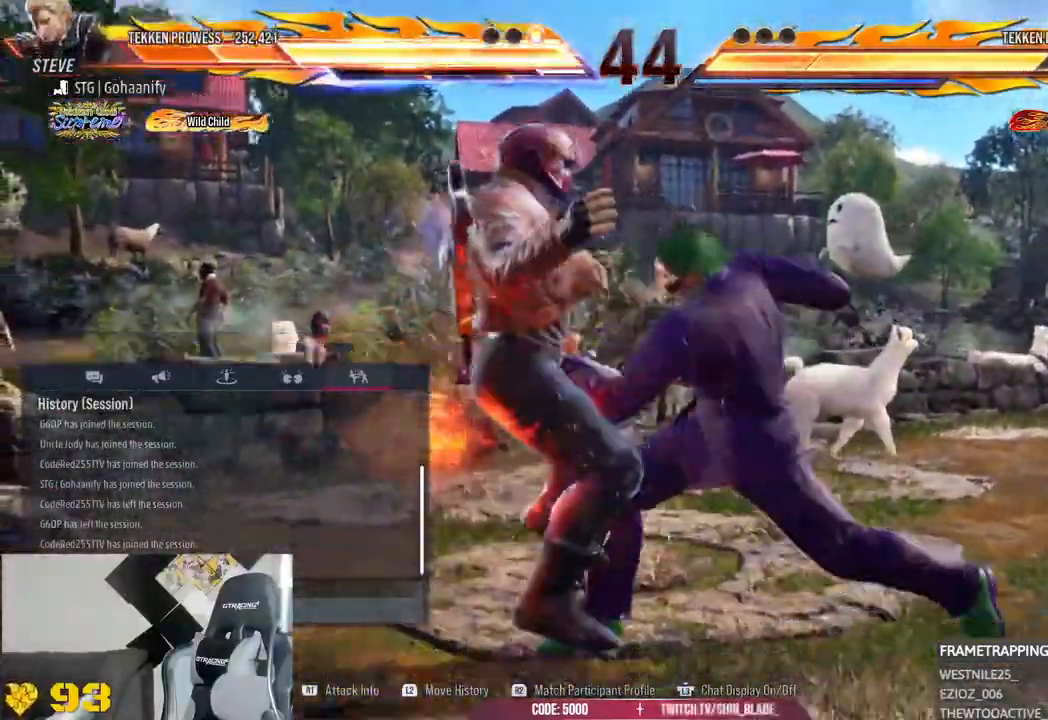
{"dt_ms": 500, "buttons": [], "left_stick": "center", "right_stick": "center"}
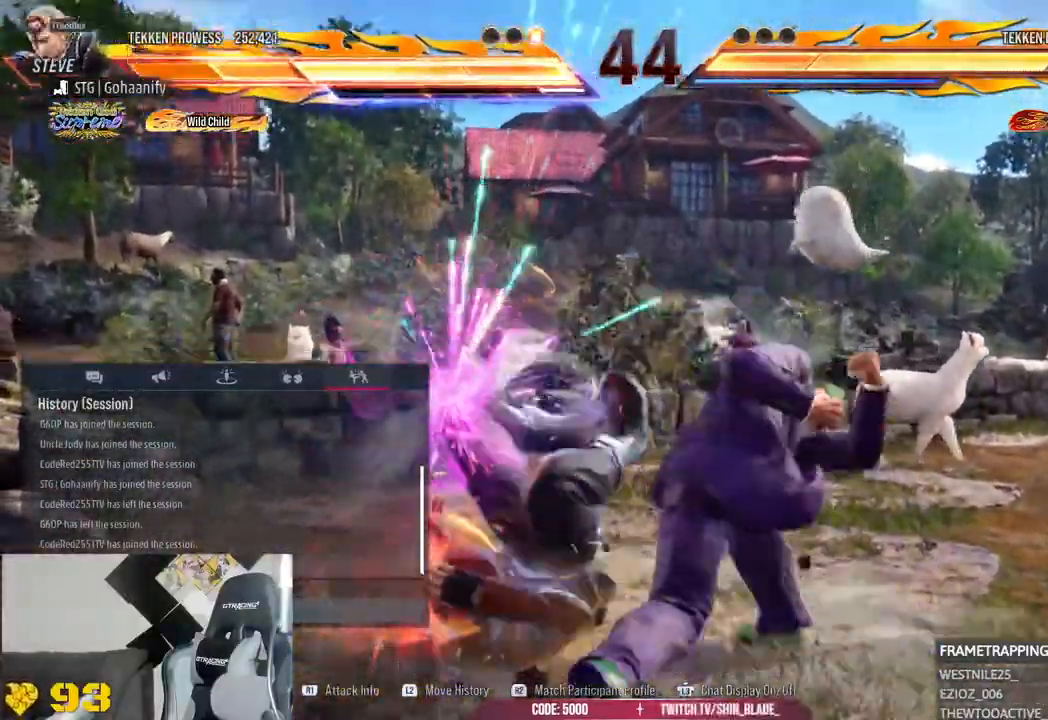
{"dt_ms": 500, "buttons": ["R2"], "left_stick": "center", "right_stick": "center"}
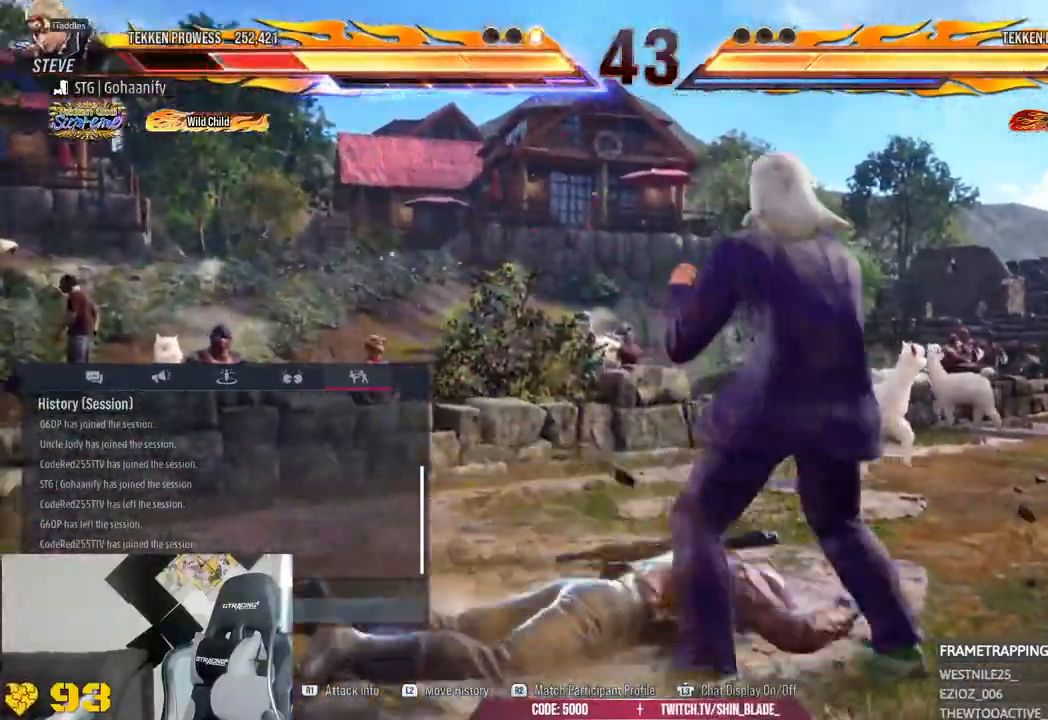
{"dt_ms": 500, "buttons": [], "left_stick": "center", "right_stick": "center"}